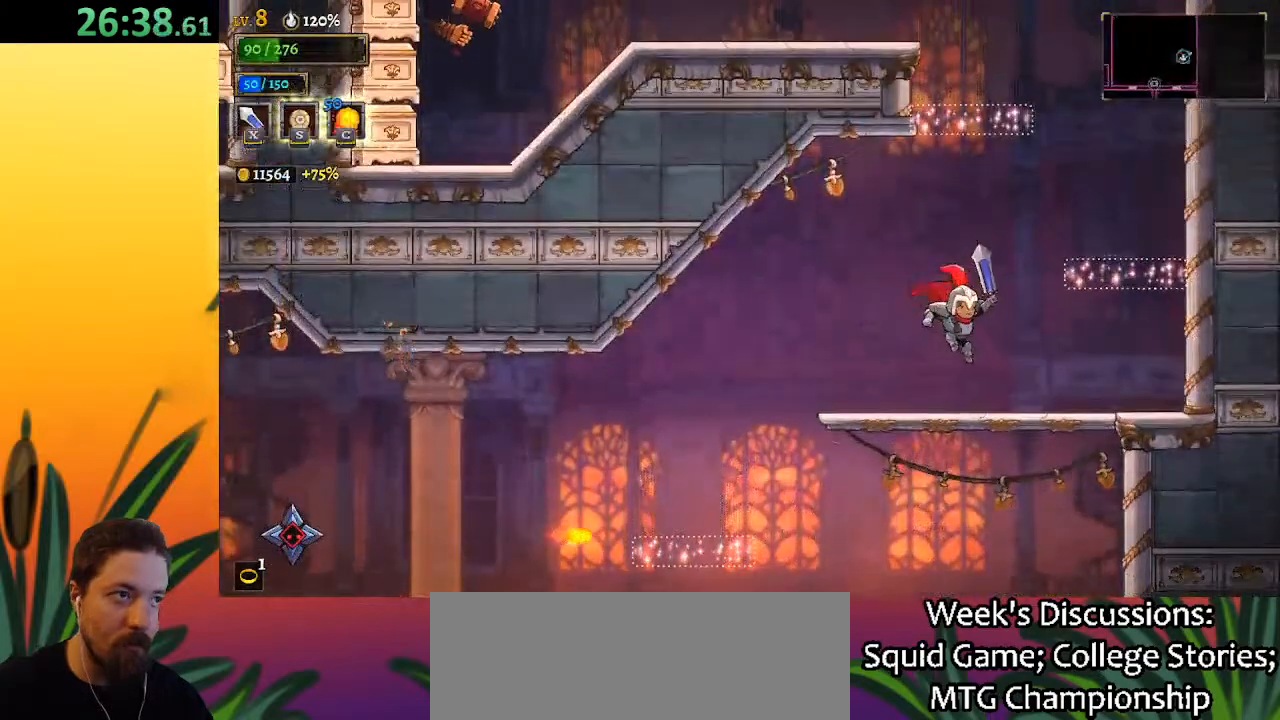
Gameplay with keyboard; each line is a JSON object with the keys held at the frame after it. "events" lists presses ("down") and releases ("up") of "a", "c", "d", "down", "left", "right", "s", "up", "x" and "z" between this image and that frame as [ms after this image, input, new state], when the widget could be followed in between. No other keys are recorded. Mouse input is not recorded.
{"keys": ["right"], "events": [[167, "right", "up"], [250, "z", "down"], [350, "right", "down"], [450, "z", "up"]]}
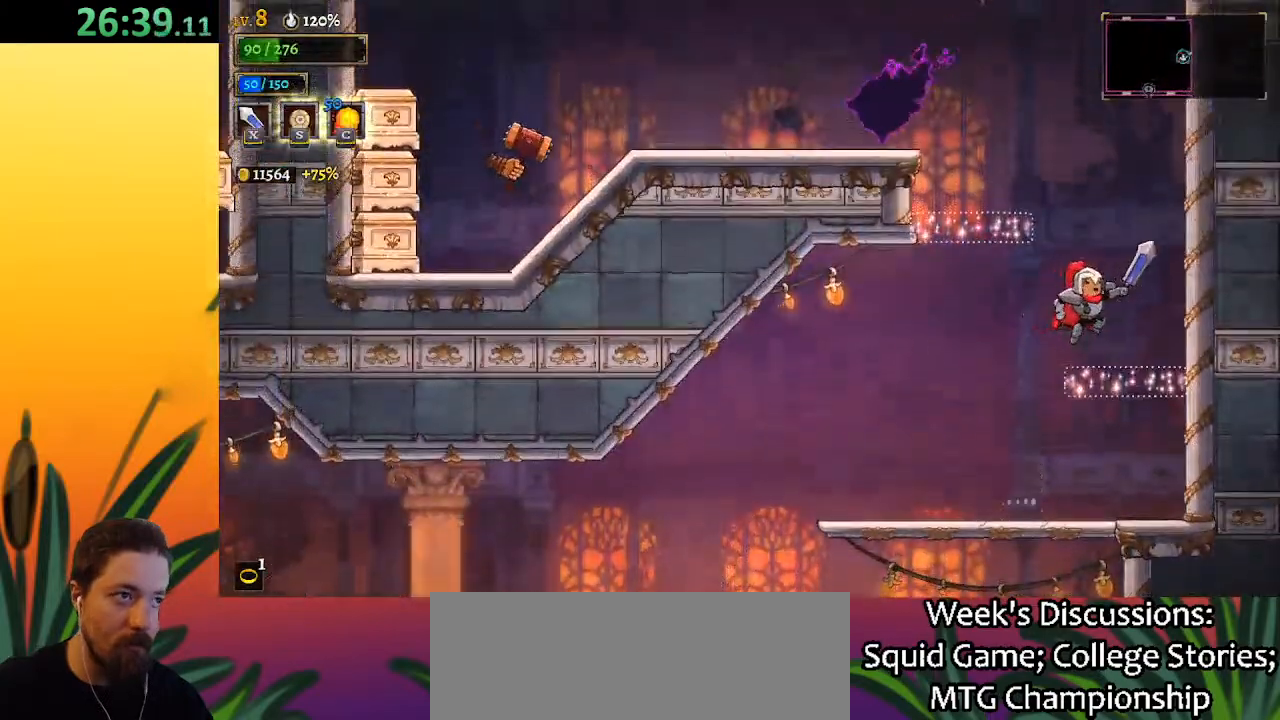
{"keys": ["left", "z"], "events": [[133, "right", "up"], [267, "z", "down"], [317, "left", "down"]]}
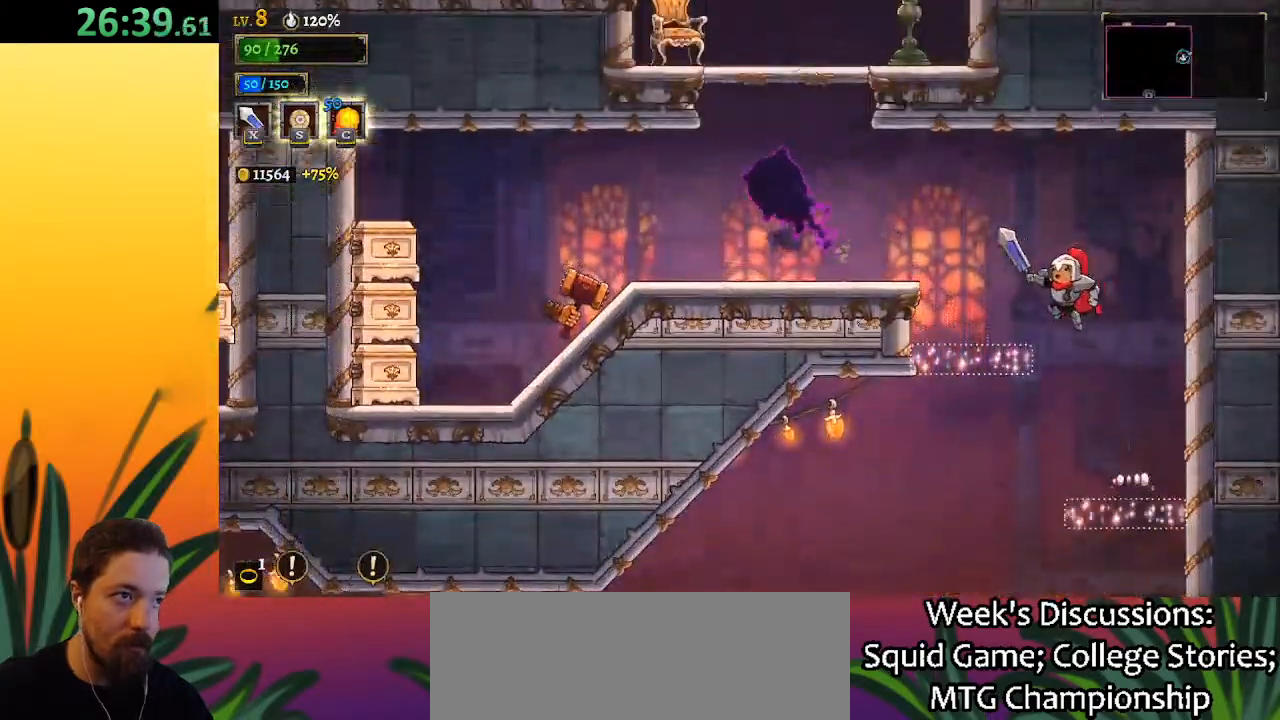
{"keys": ["left"], "events": [[350, "z", "up"]]}
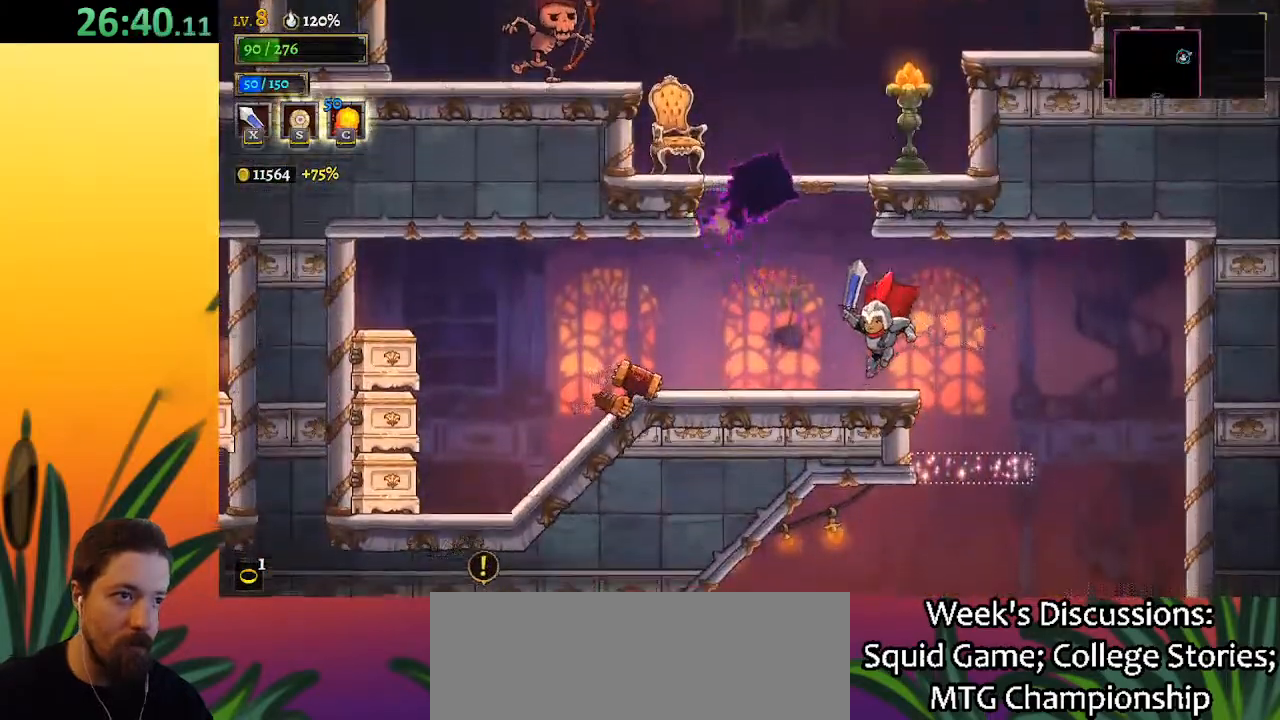
{"keys": ["z"], "events": [[83, "left", "up"], [233, "z", "down"], [267, "left", "down"], [467, "left", "up"]]}
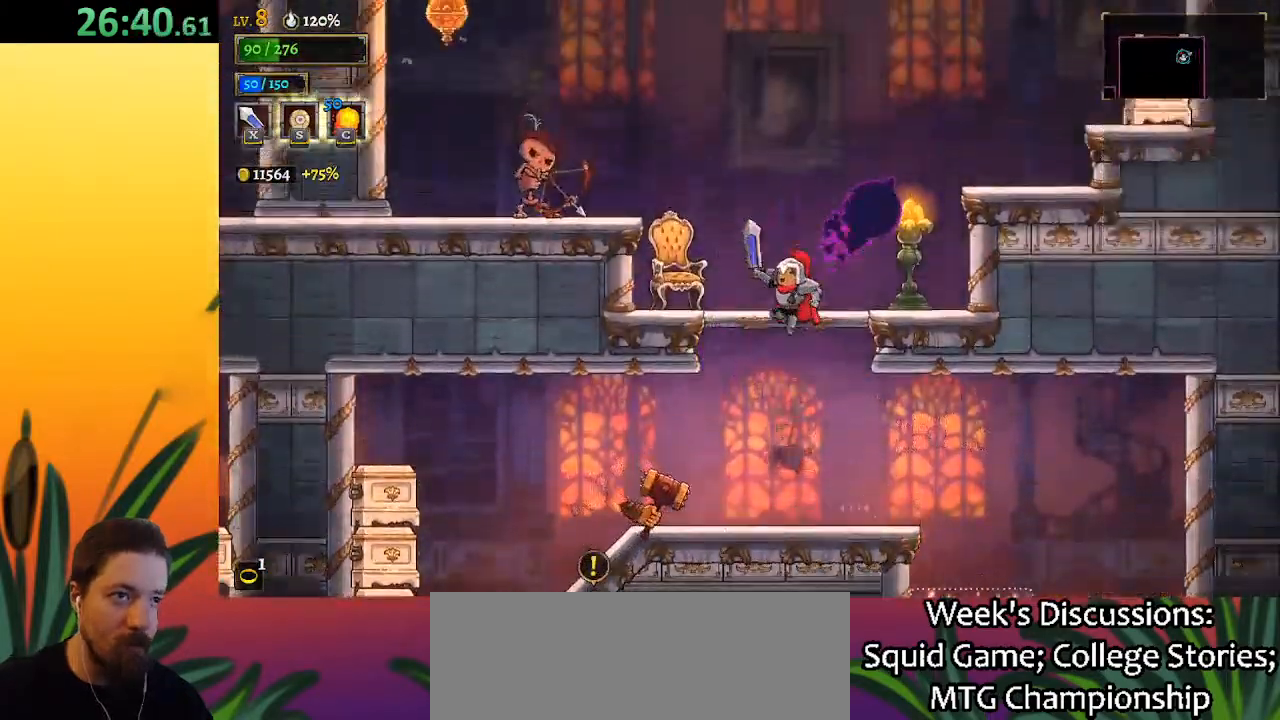
{"keys": ["left", "z"], "events": [[200, "right", "down"], [200, "z", "up"], [333, "z", "down"], [383, "right", "up"], [483, "left", "down"]]}
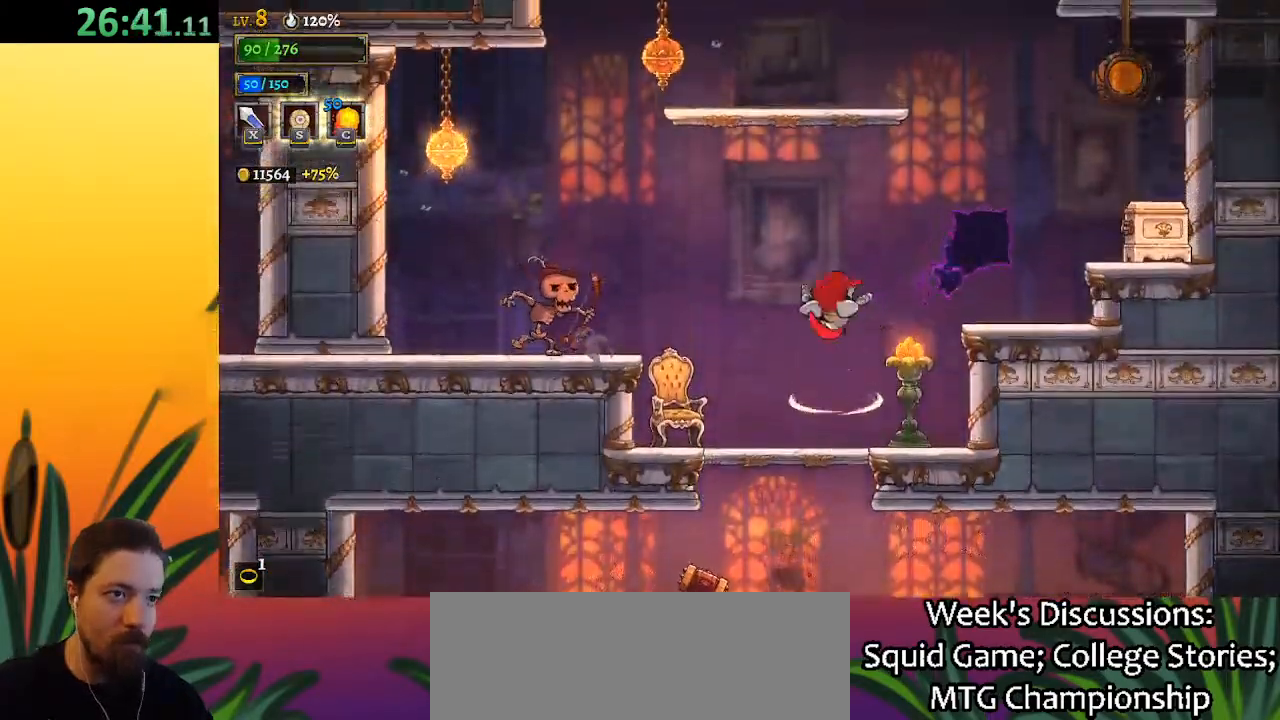
{"keys": [], "events": [[67, "z", "up"], [167, "left", "up"], [217, "right", "down"], [350, "right", "up"]]}
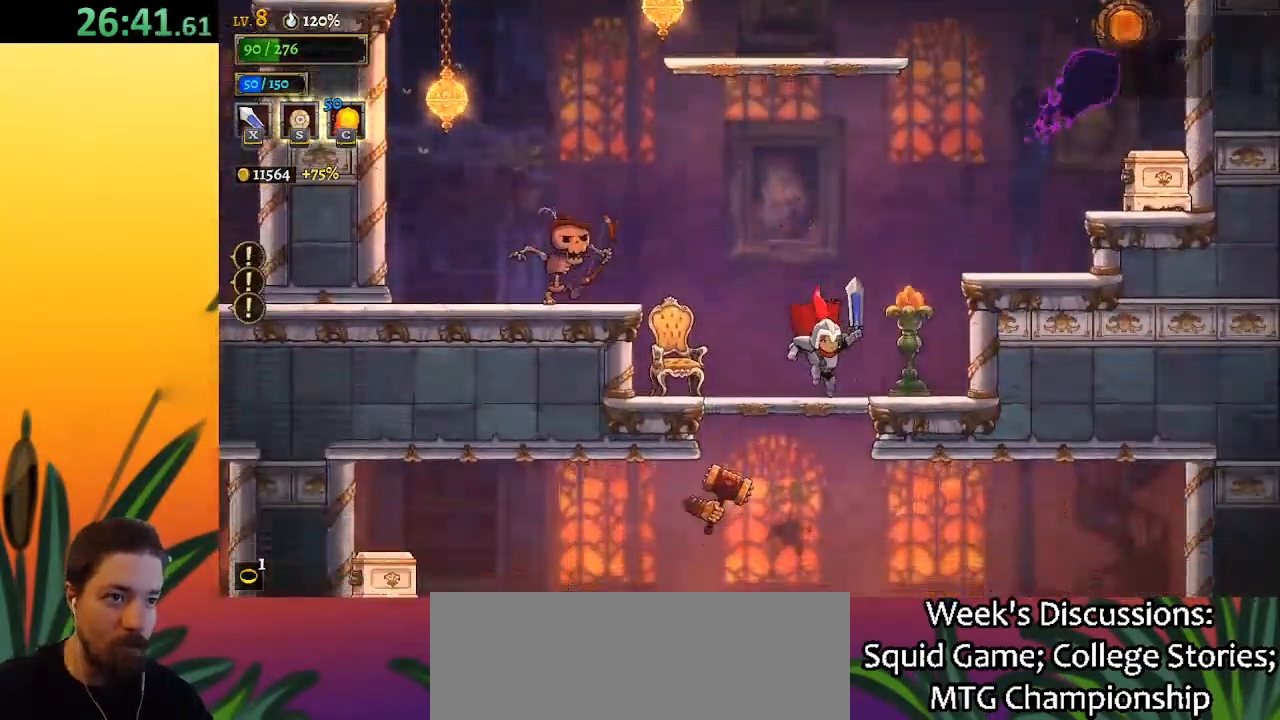
{"keys": ["z"], "events": [[83, "z", "down"], [467, "z", "up"], [500, "z", "down"]]}
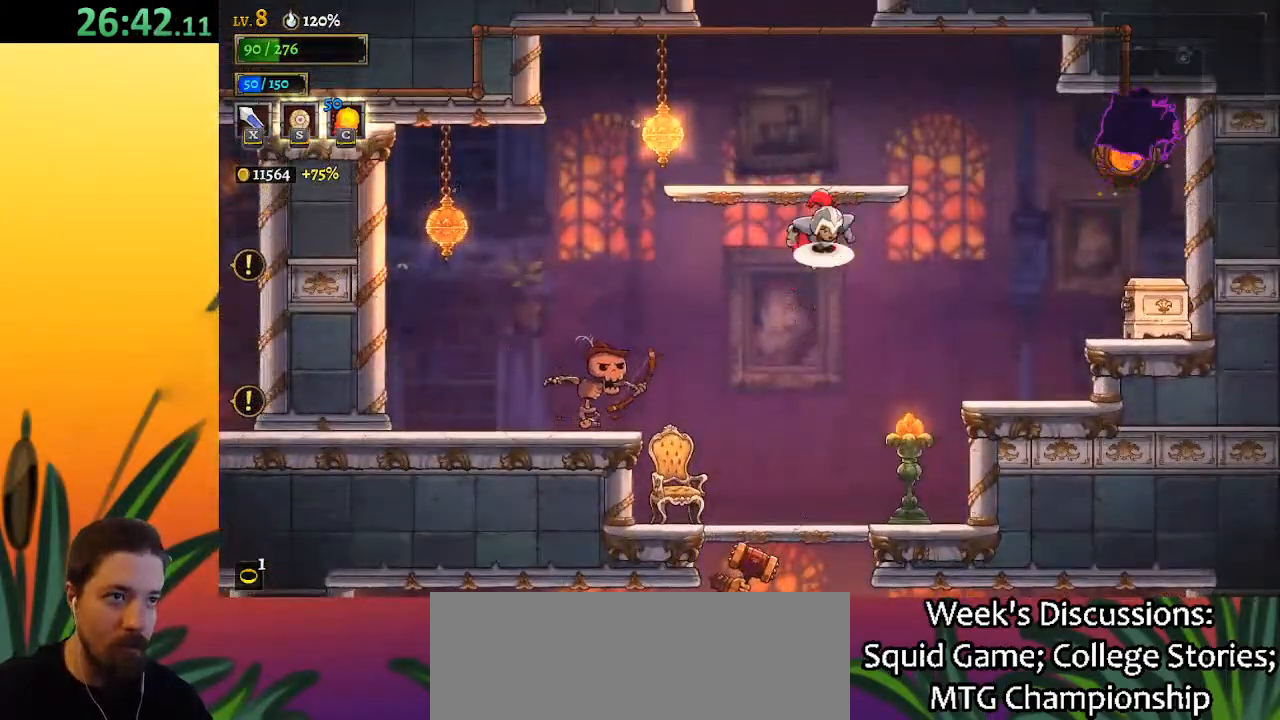
{"keys": [], "events": [[200, "left", "down"], [283, "z", "up"], [383, "left", "up"]]}
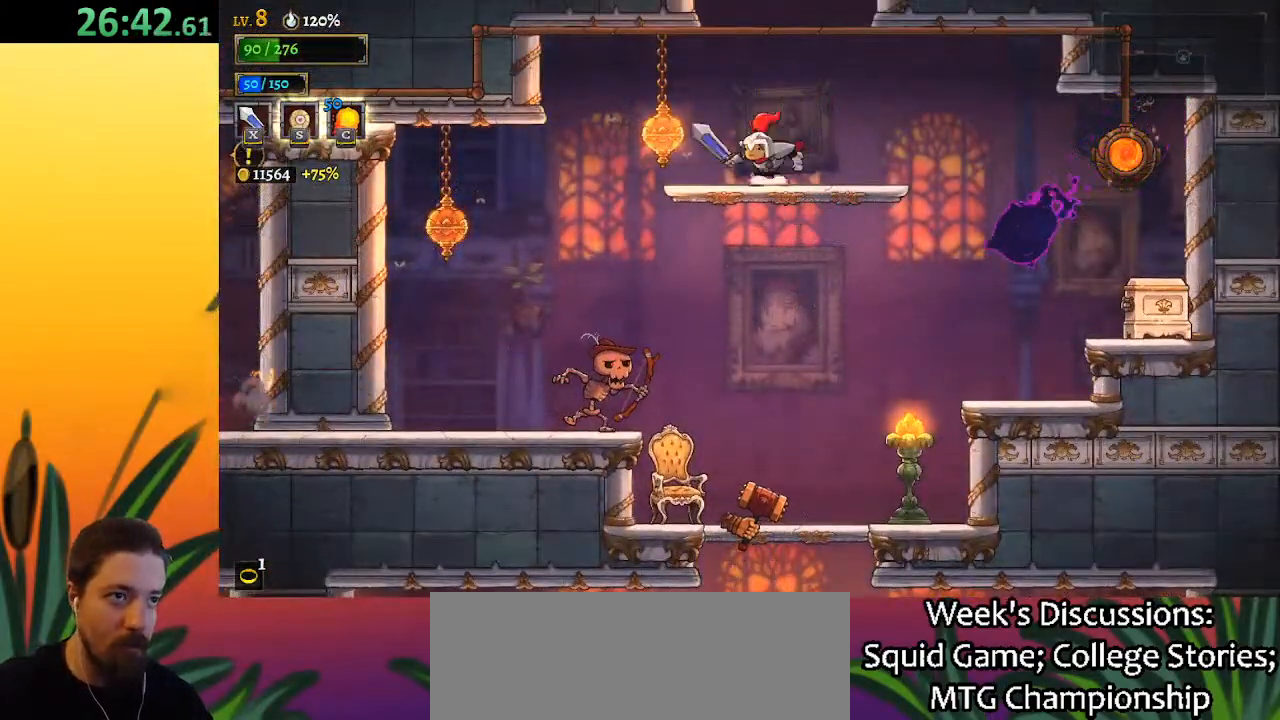
{"keys": [], "events": [[17, "right", "down"], [67, "z", "down"], [117, "right", "up"], [383, "z", "up"]]}
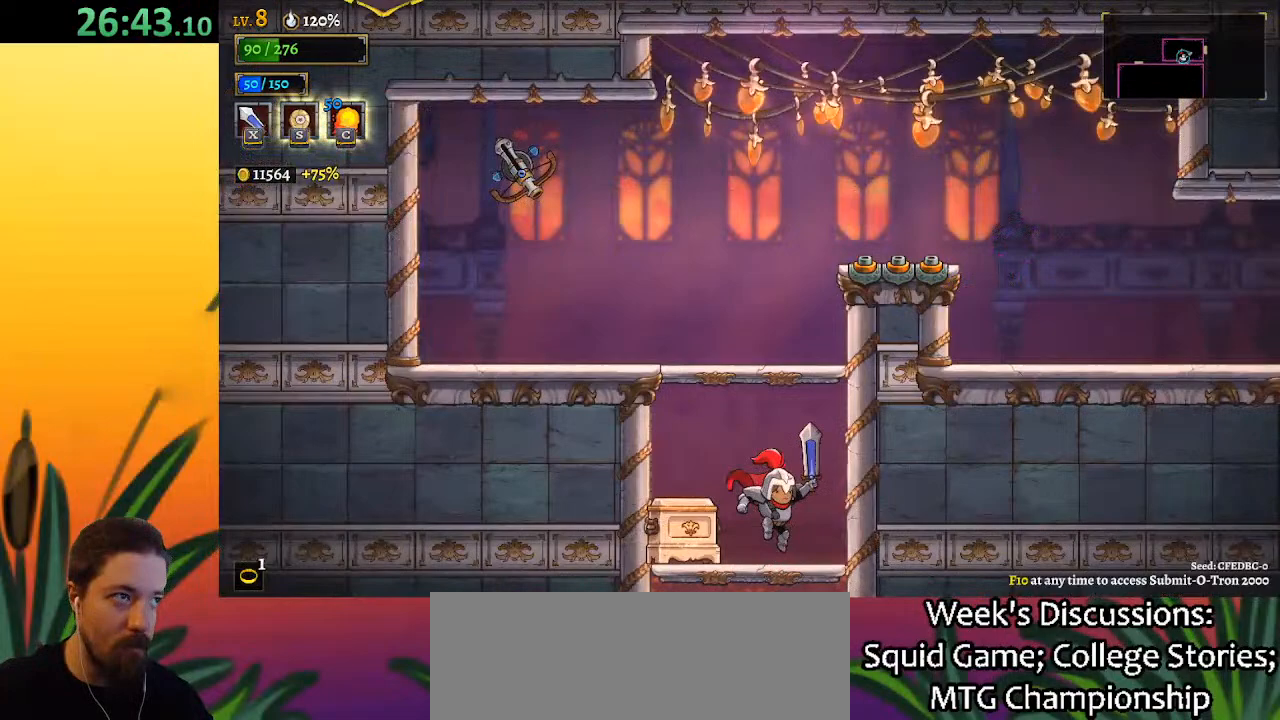
{"keys": [], "events": []}
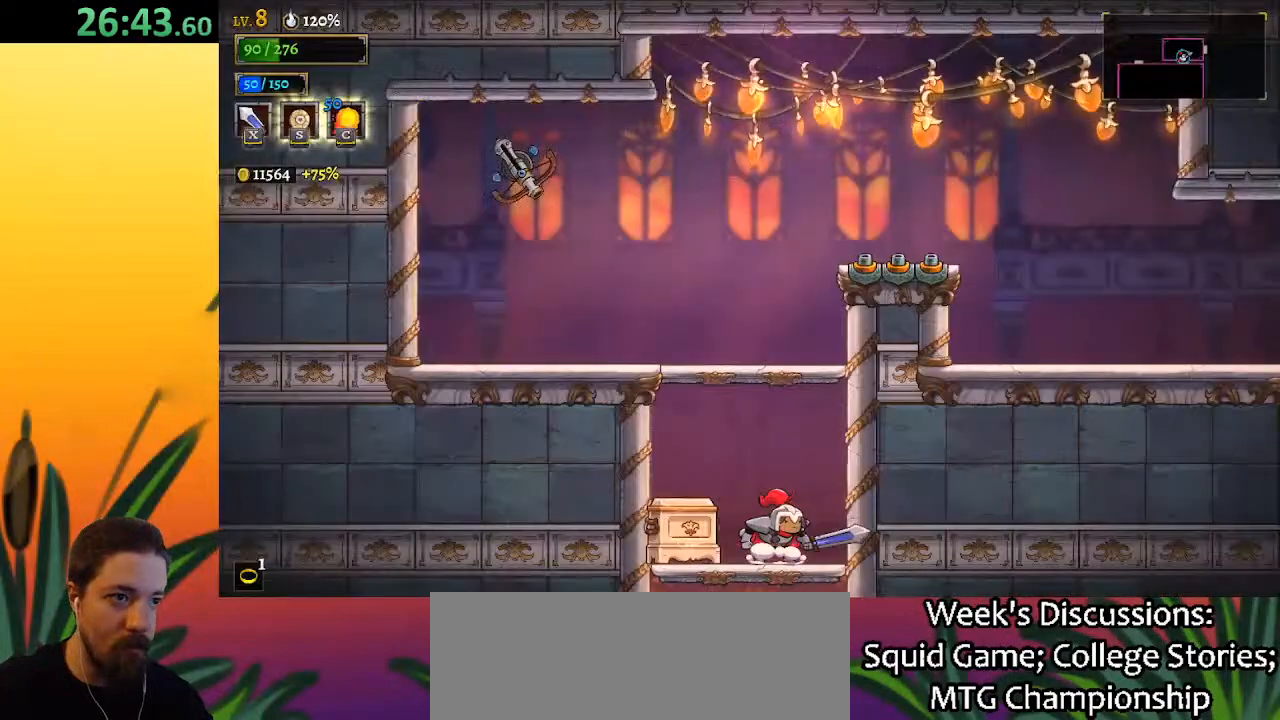
{"keys": ["z"], "events": [[50, "left", "down"], [133, "left", "up"], [183, "z", "down"]]}
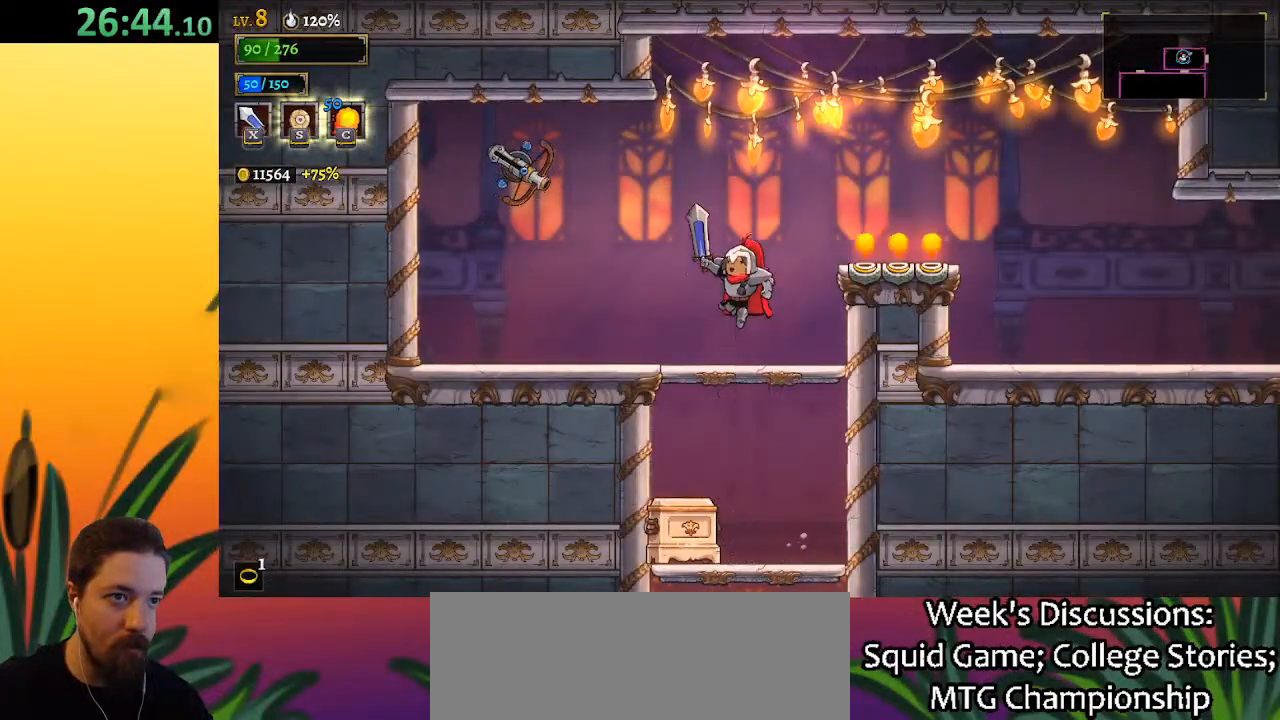
{"keys": ["right", "z"], "events": [[17, "z", "up"], [100, "right", "down"], [150, "right", "up"], [400, "z", "down"], [450, "right", "down"]]}
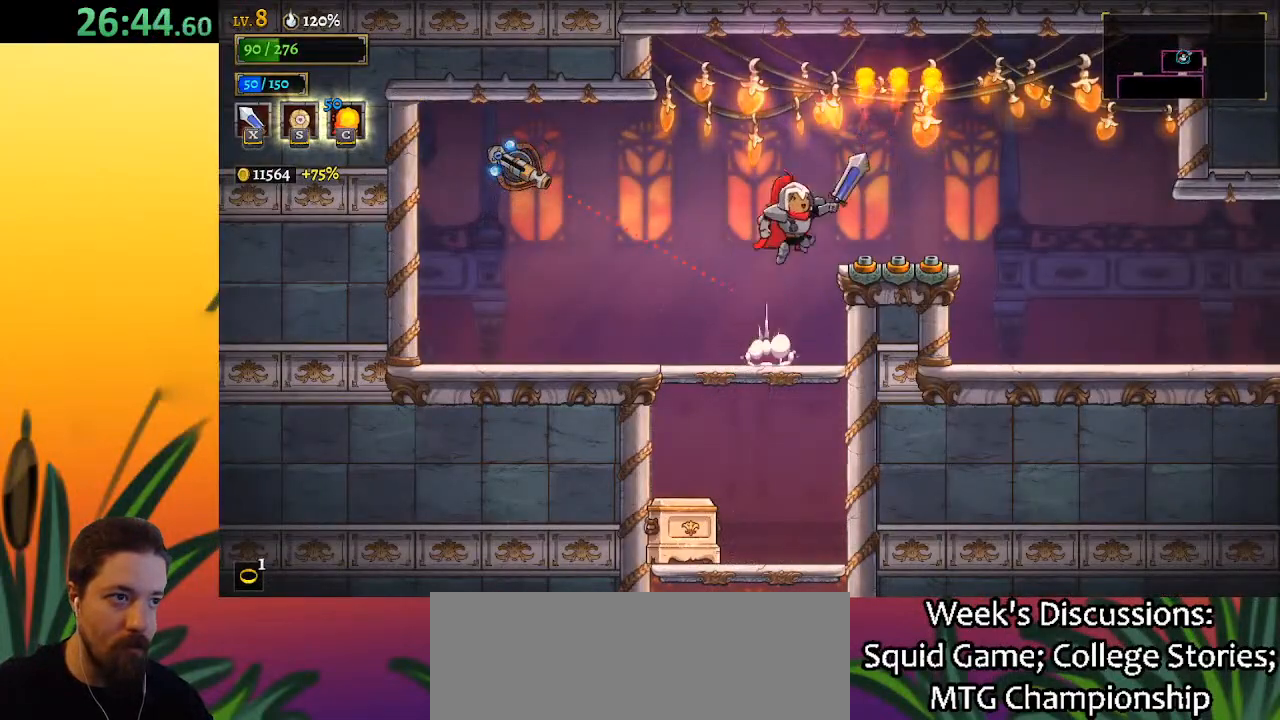
{"keys": ["right"], "events": [[17, "d", "down"], [83, "z", "up"], [283, "d", "up"]]}
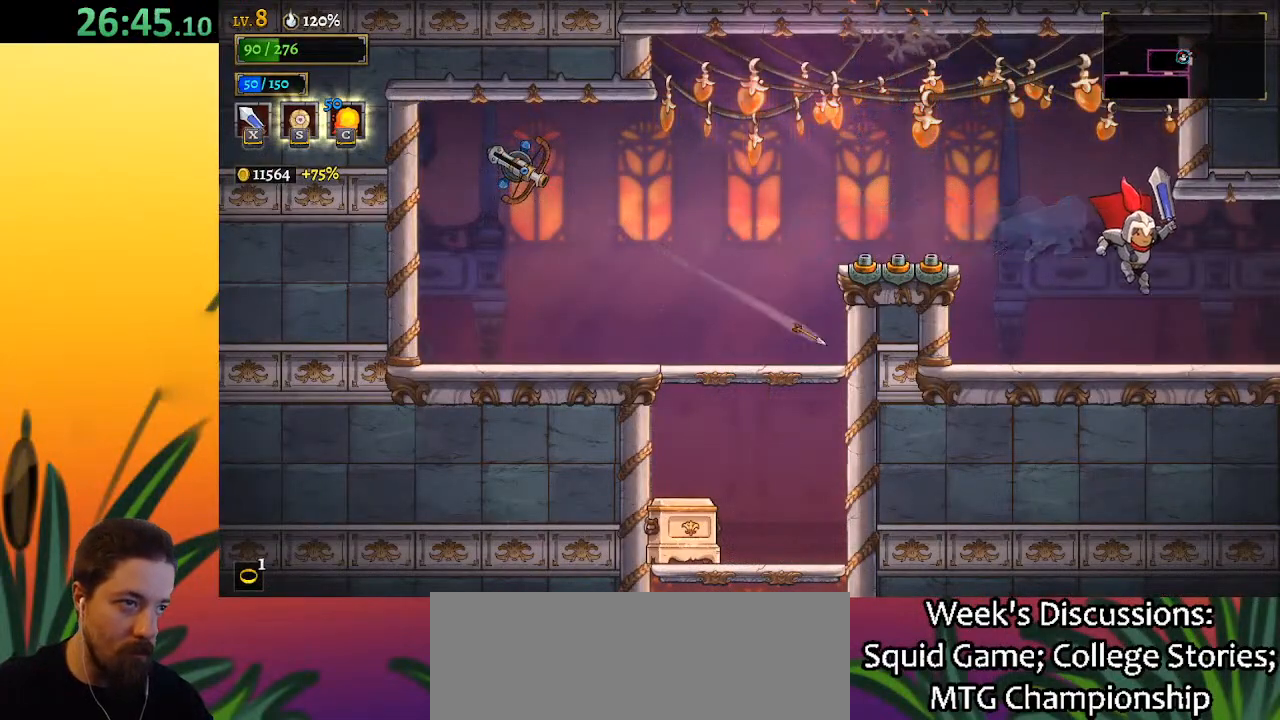
{"keys": ["right"], "events": []}
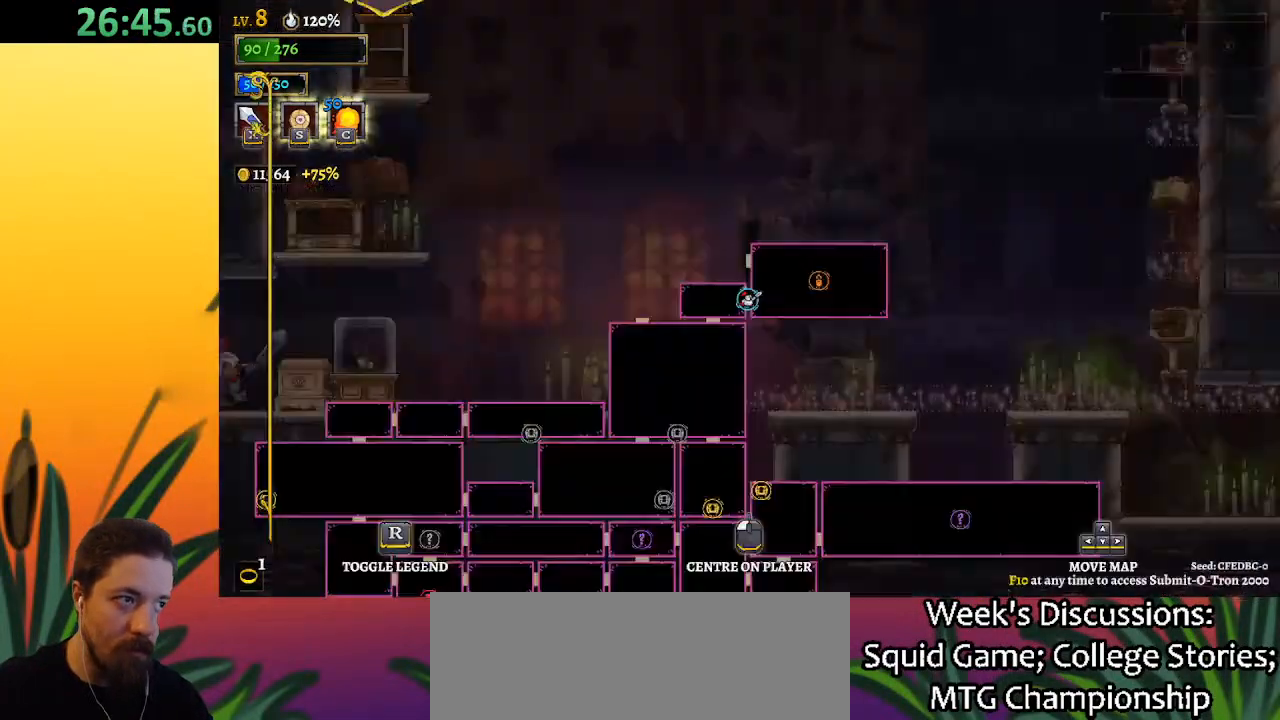
{"keys": ["right"], "events": [[17, "right", "up"], [500, "right", "down"]]}
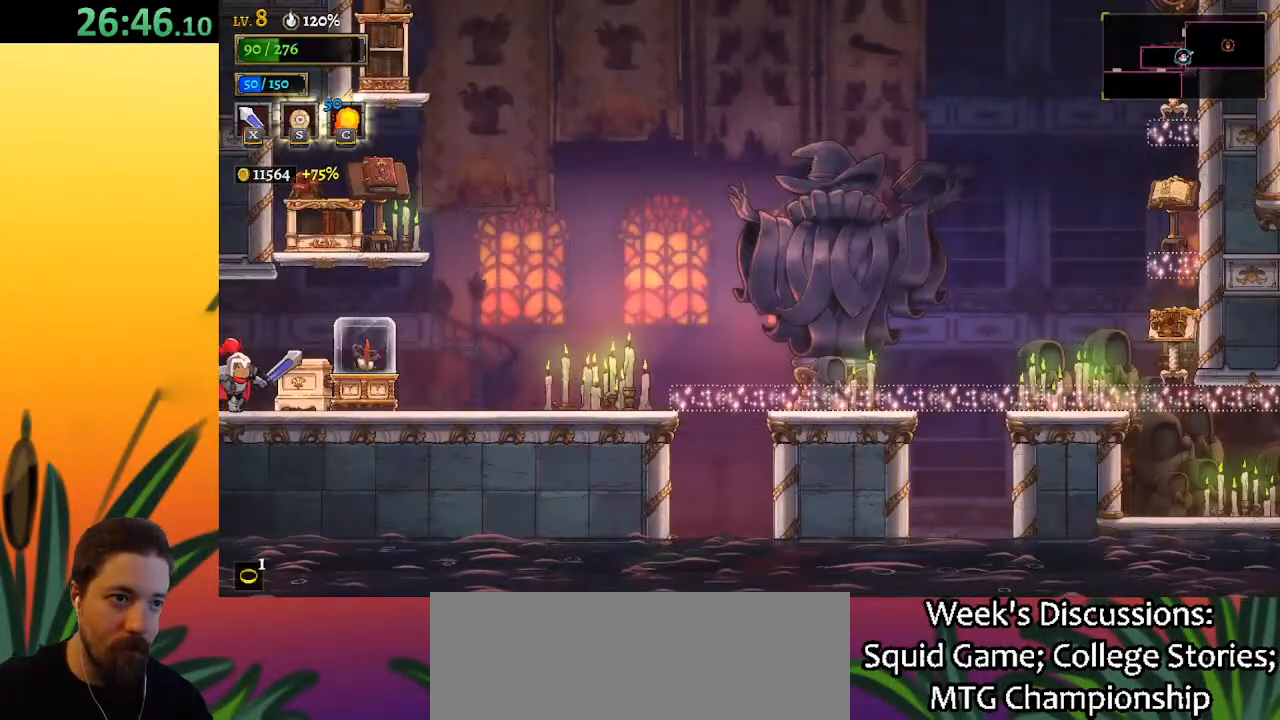
{"keys": ["right"], "events": [[200, "d", "down"], [383, "d", "up"]]}
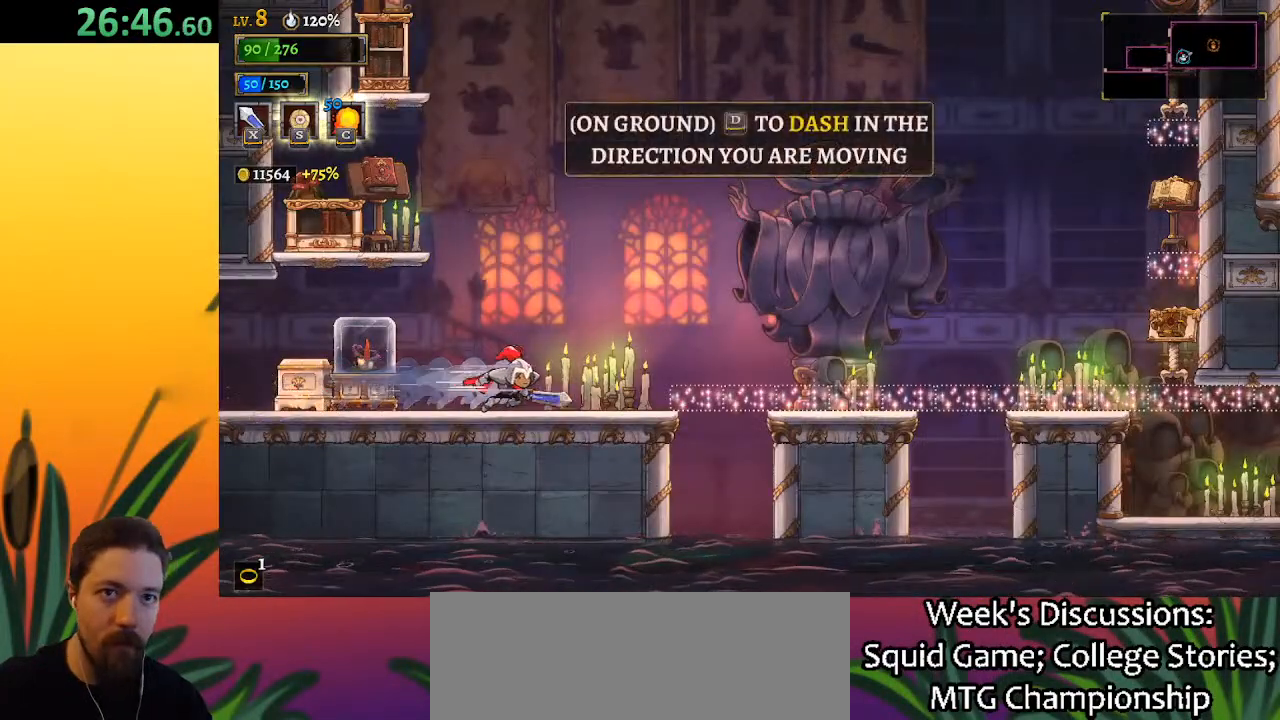
{"keys": ["right"], "events": [[350, "d", "down"], [483, "d", "up"]]}
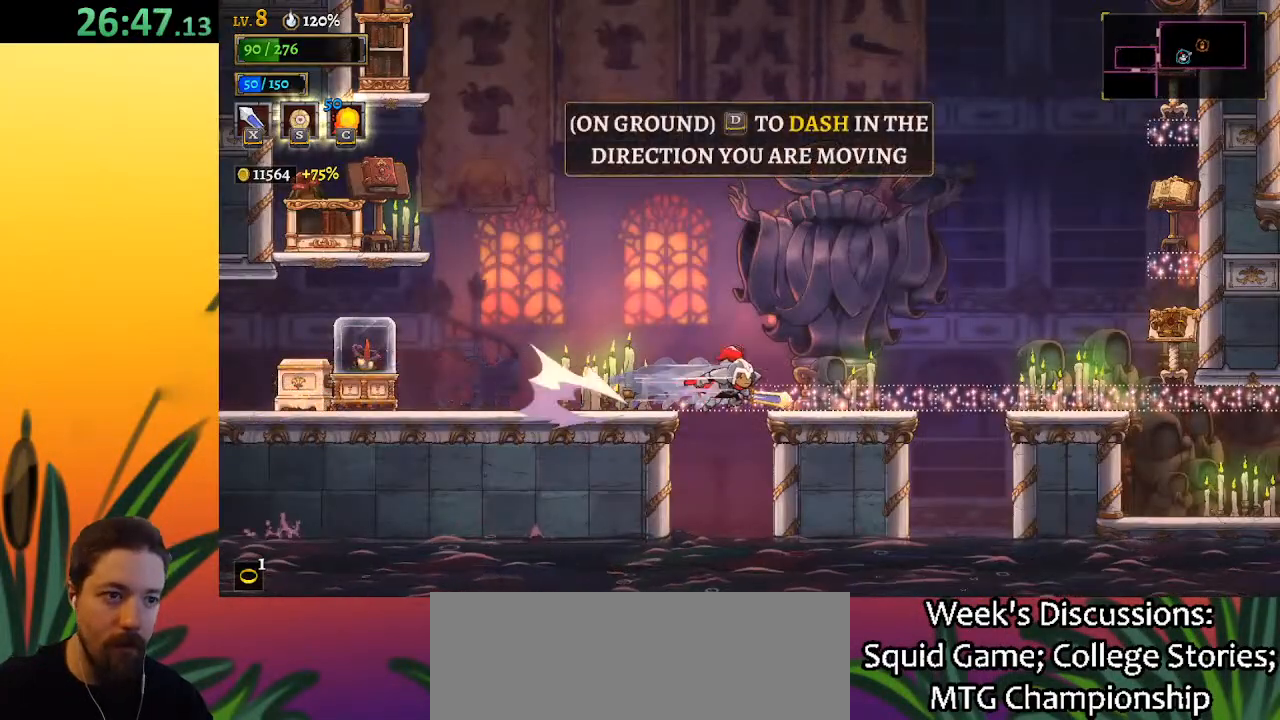
{"keys": ["right"], "events": [[267, "d", "down"], [417, "d", "up"]]}
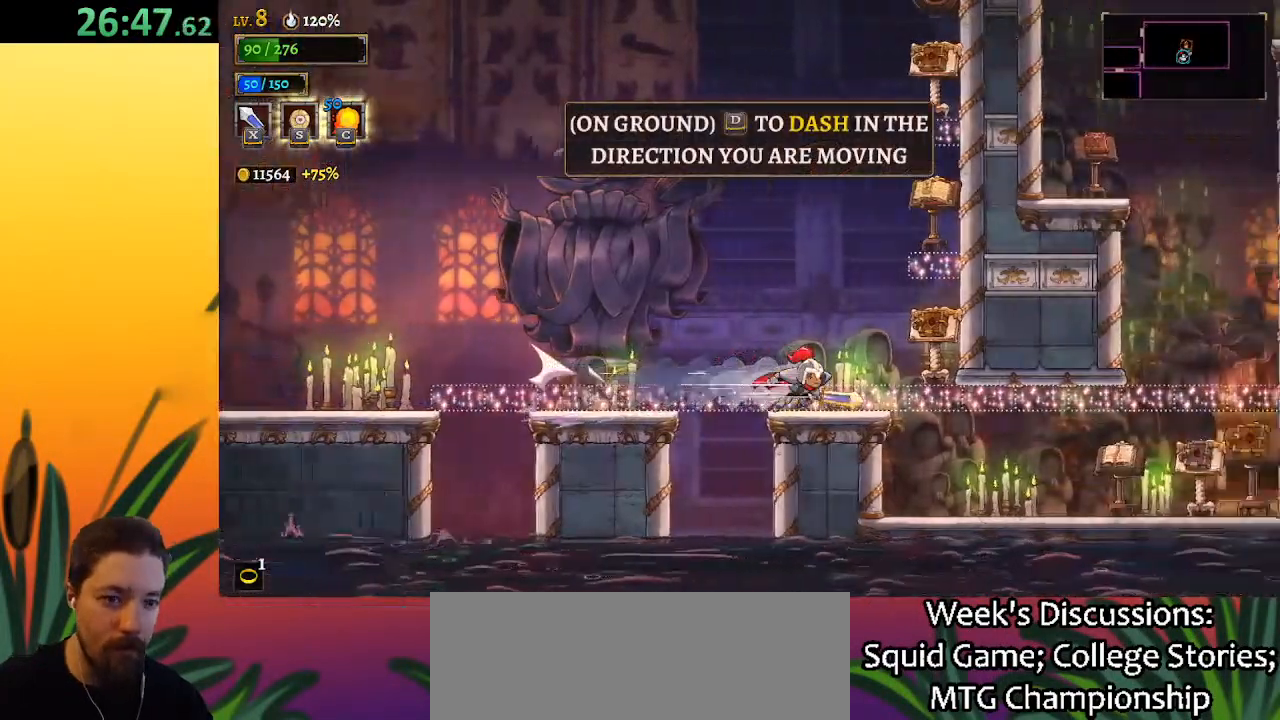
{"keys": ["right"], "events": []}
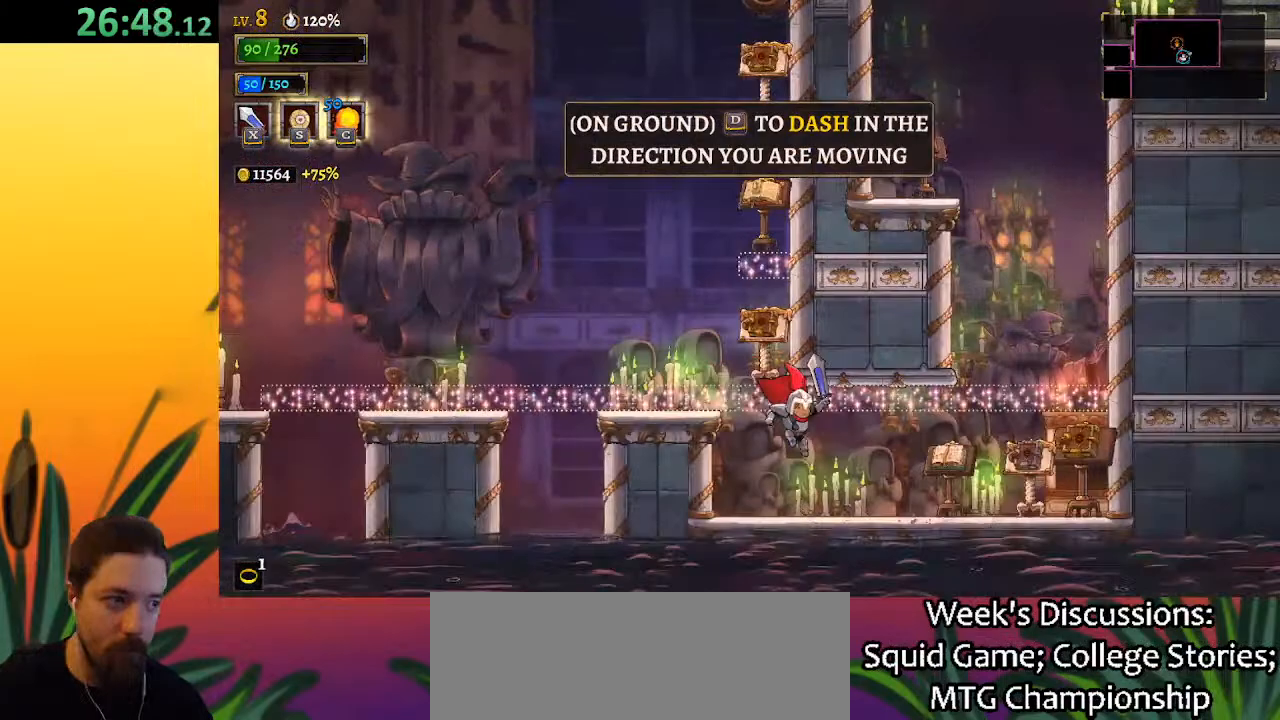
{"keys": ["right"], "events": []}
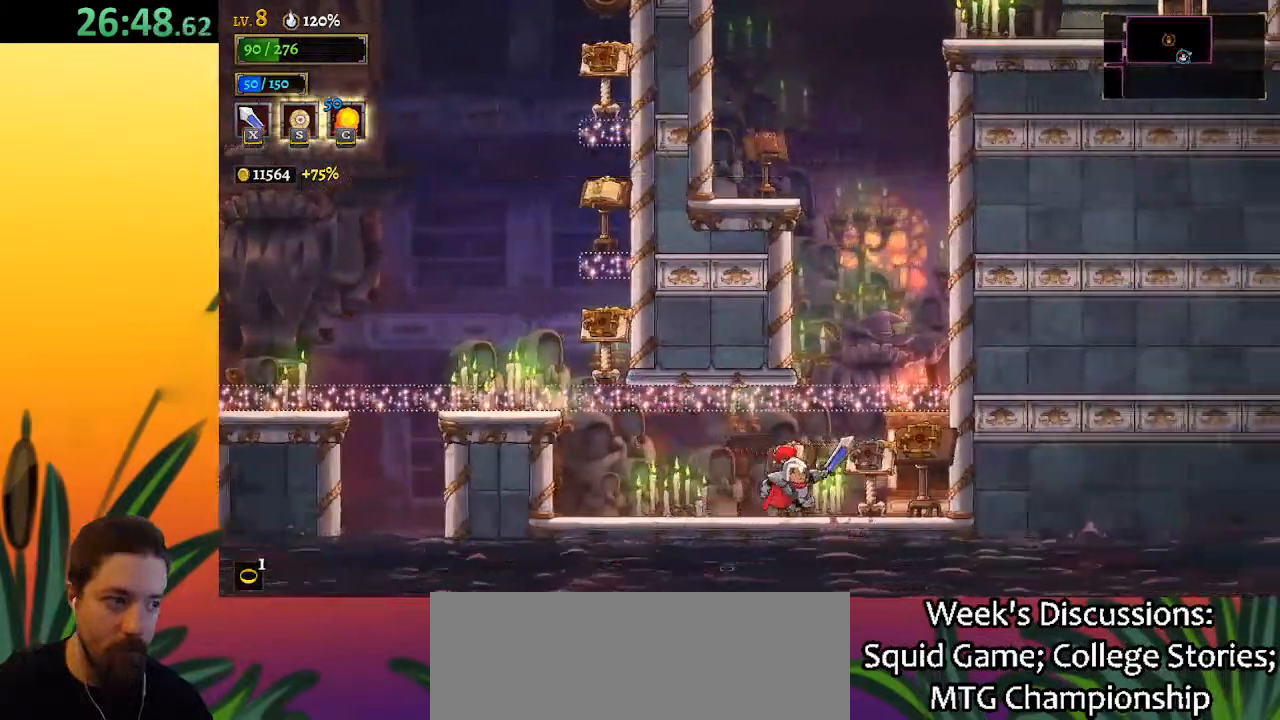
{"keys": [], "events": [[33, "z", "down"], [183, "right", "up"], [267, "z", "up"], [367, "left", "down"], [500, "left", "up"]]}
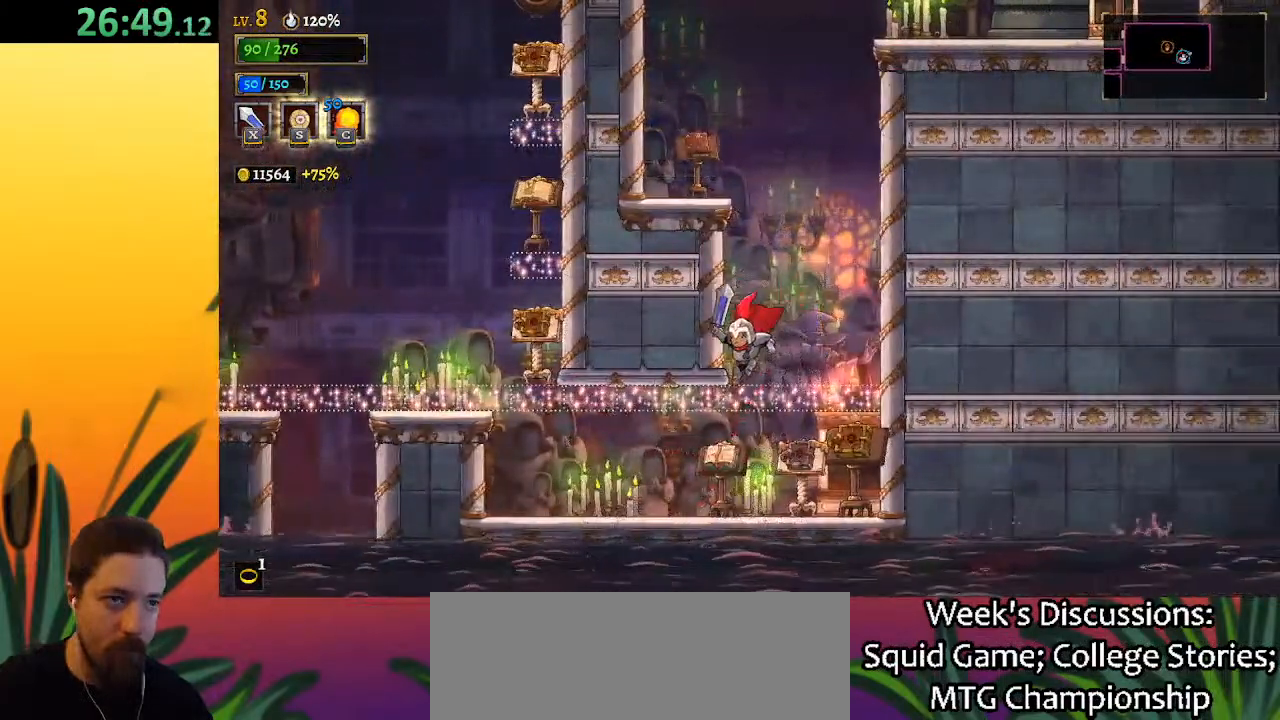
{"keys": ["down"], "events": [[50, "z", "down"], [433, "down", "down"], [467, "z", "up"]]}
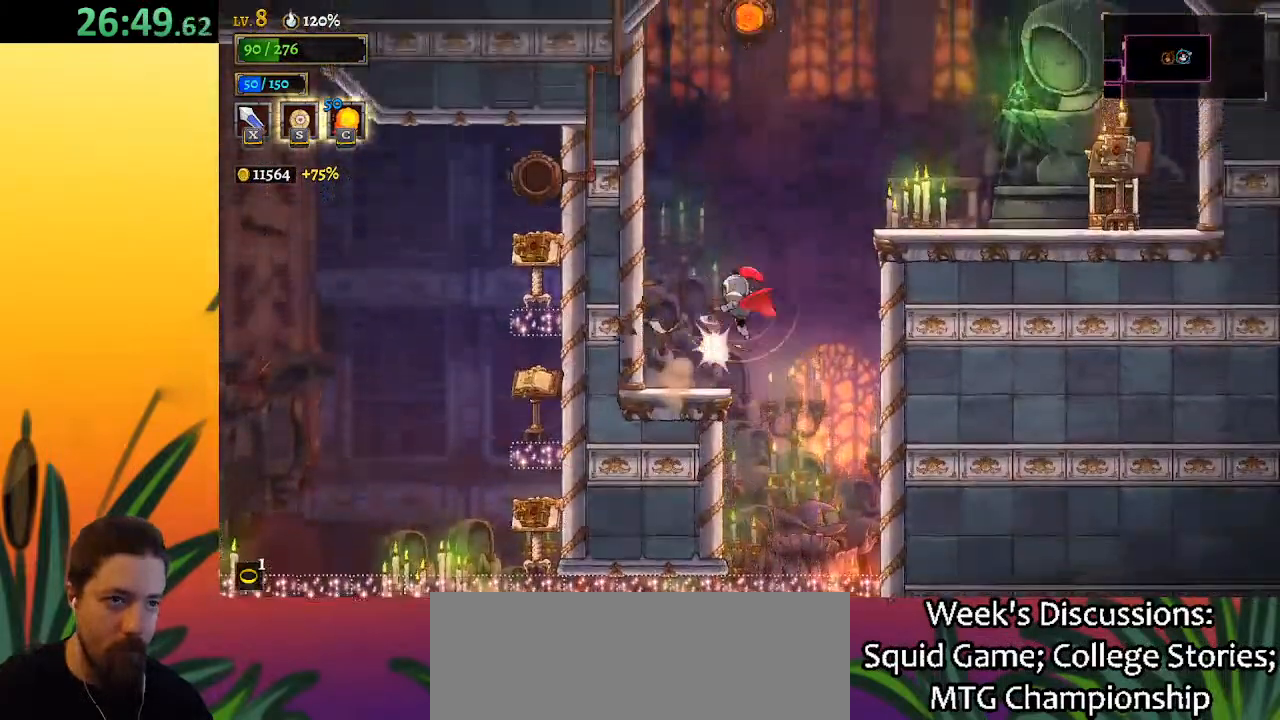
{"keys": ["right"], "events": [[67, "right", "down"], [117, "down", "up"], [250, "z", "down"], [433, "z", "up"]]}
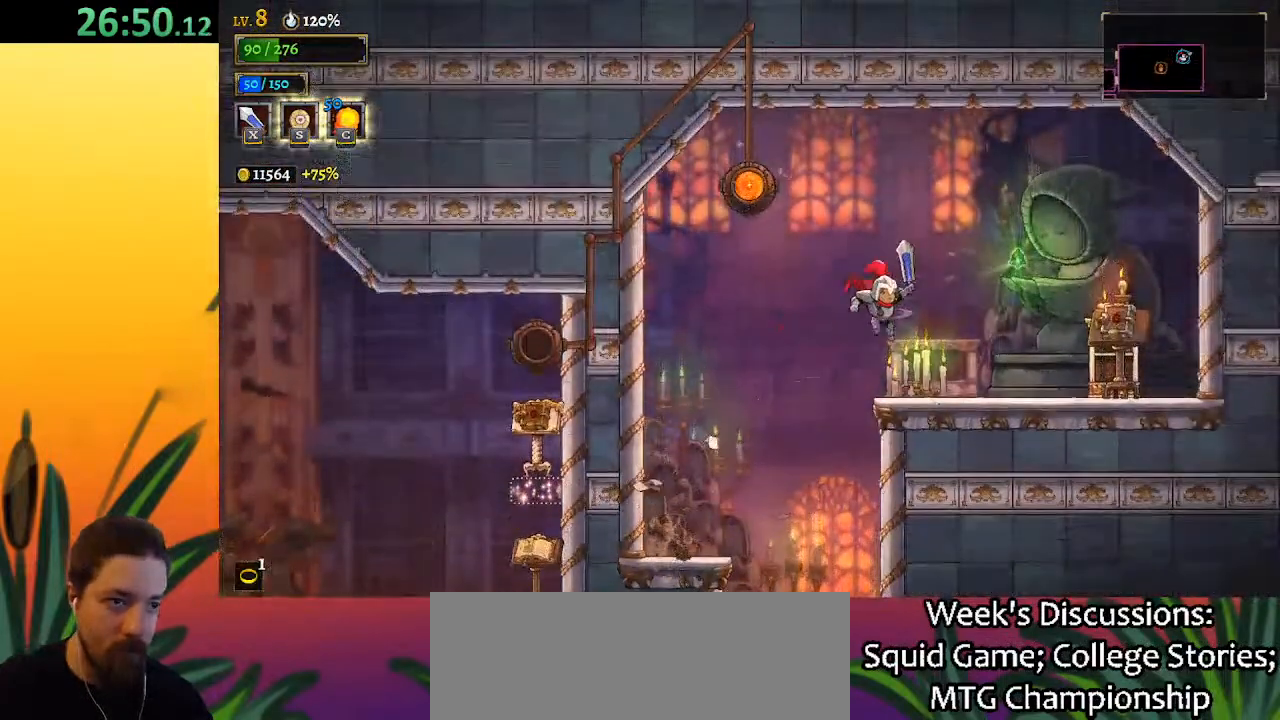
{"keys": [], "events": [[317, "right", "up"], [367, "up", "down"], [417, "up", "up"]]}